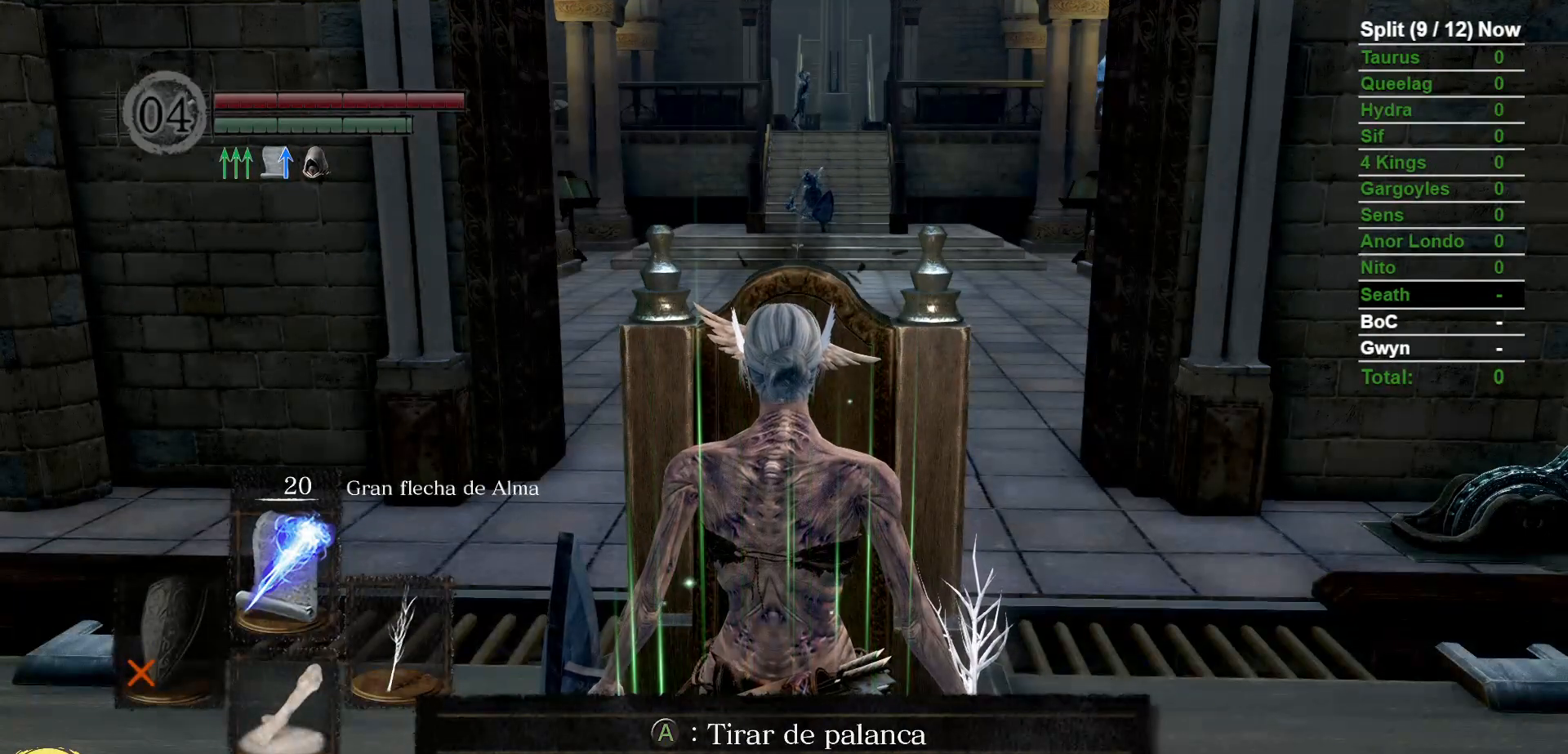
Gameplay with a controller (Xbox layout); each line is a JSON object with the inputs held at the frame after it (dt_ms = milliseconds from this image to that frame). "events" lists button and stick changes between this image and that frame as [ms after this image, input, new state], when the widget could be followed in between. Not read: SELECT START.
{"dt_ms": 500, "buttons": [], "left_stick": "center", "right_stick": "center", "events": []}
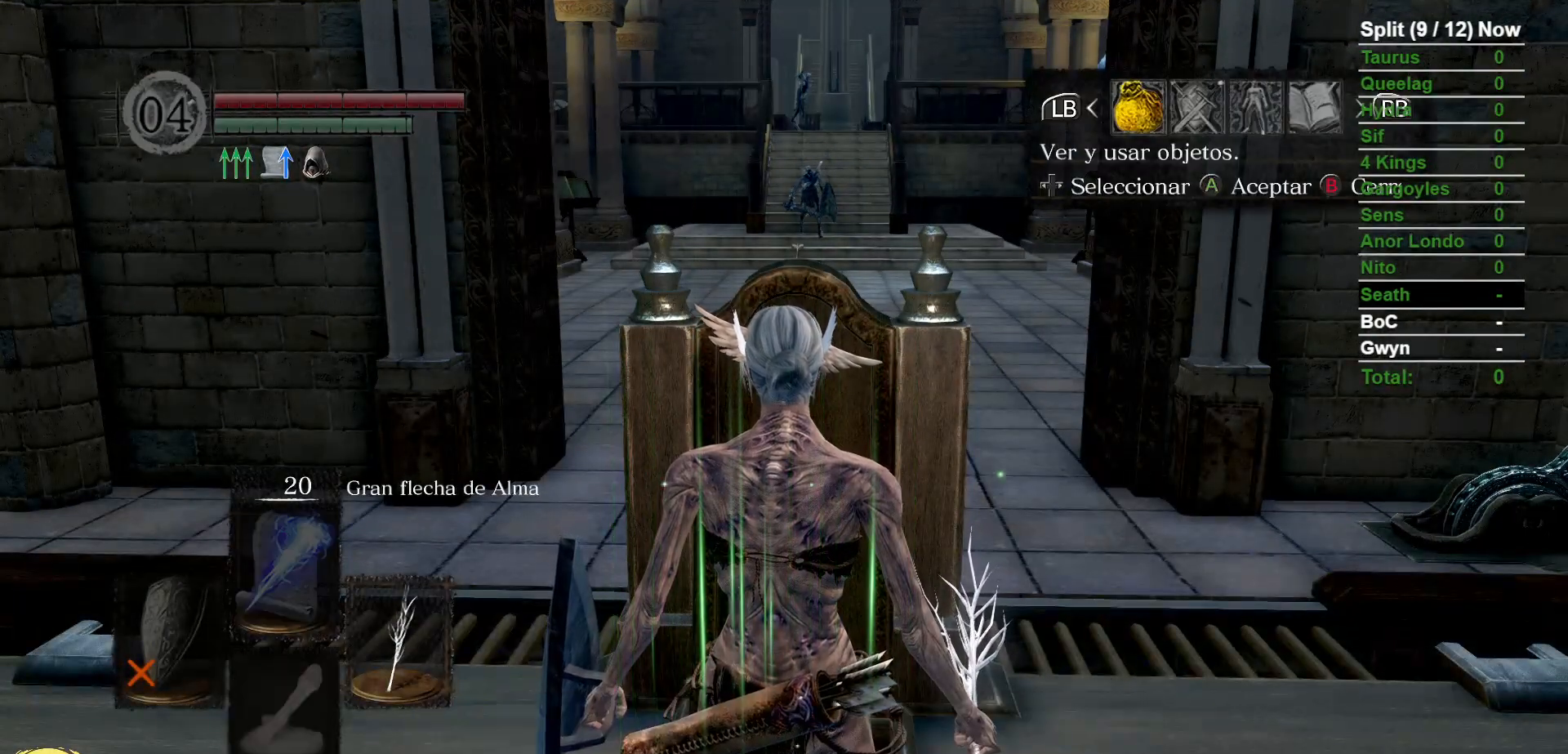
{"dt_ms": 500, "buttons": [], "left_stick": "center", "right_stick": "center", "events": []}
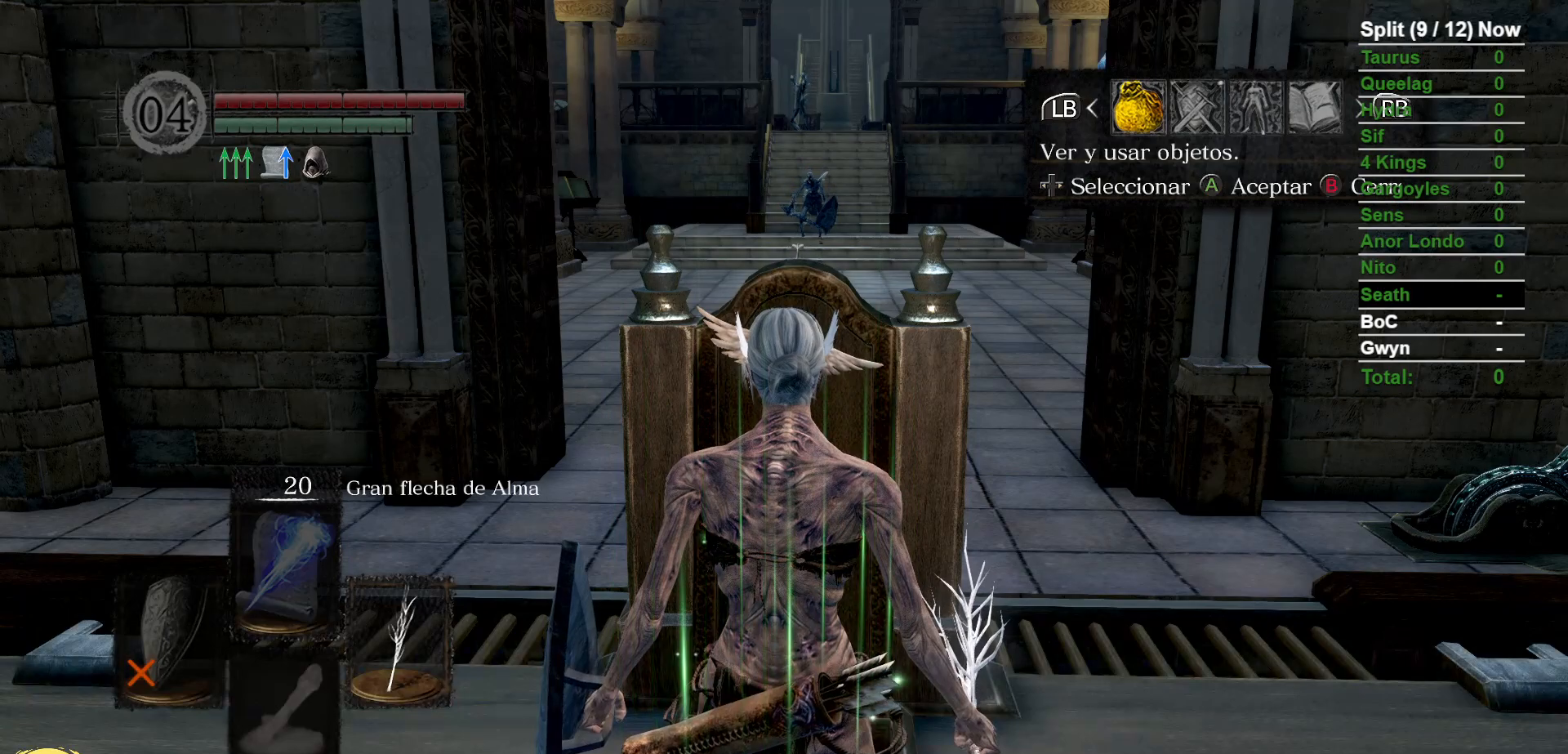
{"dt_ms": 1000, "buttons": ["DPAD_UP"], "left_stick": "center", "right_stick": "center", "events": [[467, "DPAD_RIGHT", "down"], [583, "DPAD_RIGHT", "up"], [817, "A", "down"], [900, "A", "up"], [950, "DPAD_UP", "down"]]}
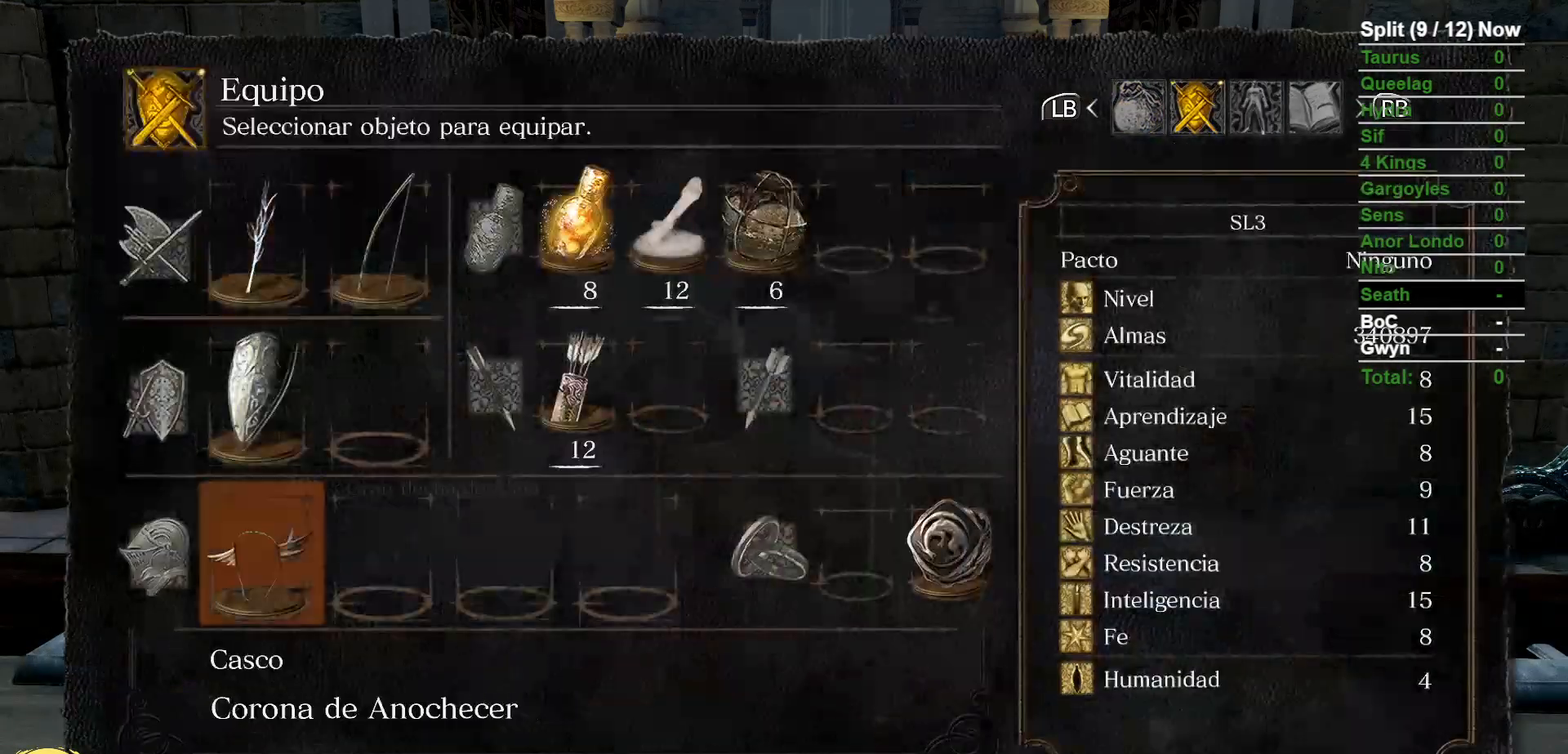
{"dt_ms": 500, "buttons": [], "left_stick": "center", "right_stick": "center", "events": [[50, "DPAD_UP", "up"], [200, "DPAD_LEFT", "down"], [300, "DPAD_LEFT", "up"], [383, "DPAD_LEFT", "down"], [467, "DPAD_LEFT", "up"]]}
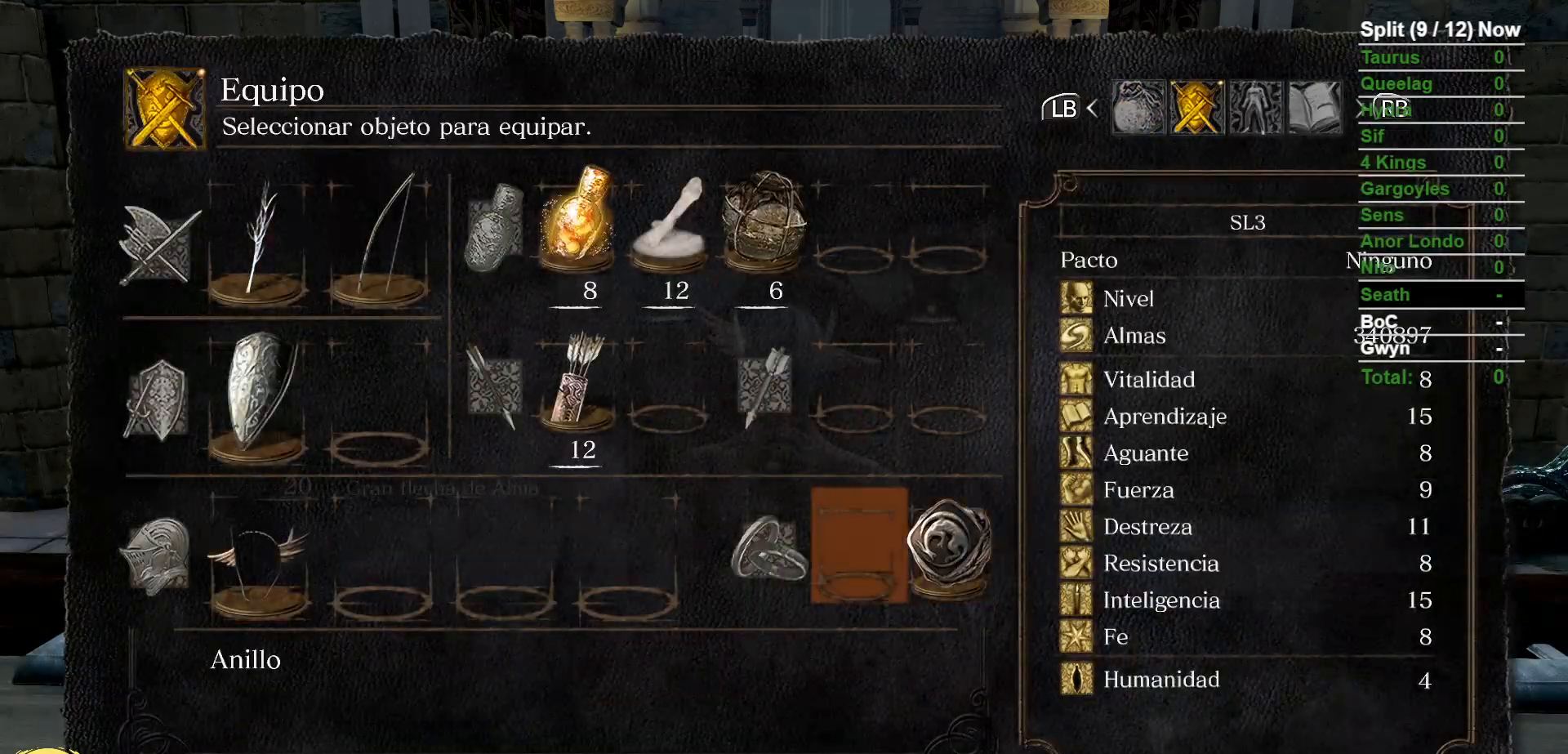
{"dt_ms": 500, "buttons": ["A"], "left_stick": "center", "right_stick": "center", "events": [[33, "A", "down"], [133, "A", "up"], [467, "A", "down"]]}
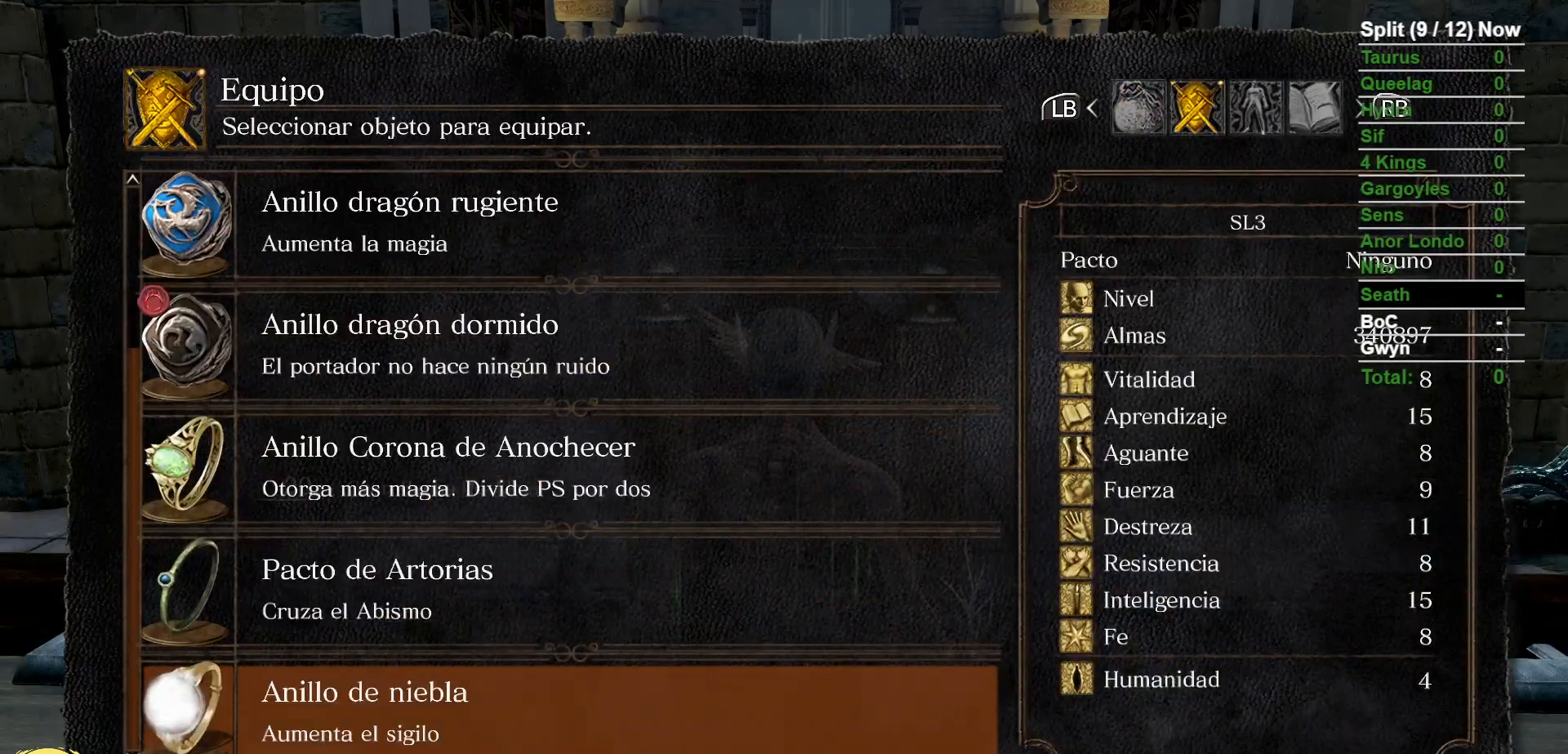
{"dt_ms": 1000, "buttons": [], "left_stick": "center", "right_stick": "center", "events": [[50, "A", "up"], [817, "right_stick", "down"], [900, "right_stick", "center"]]}
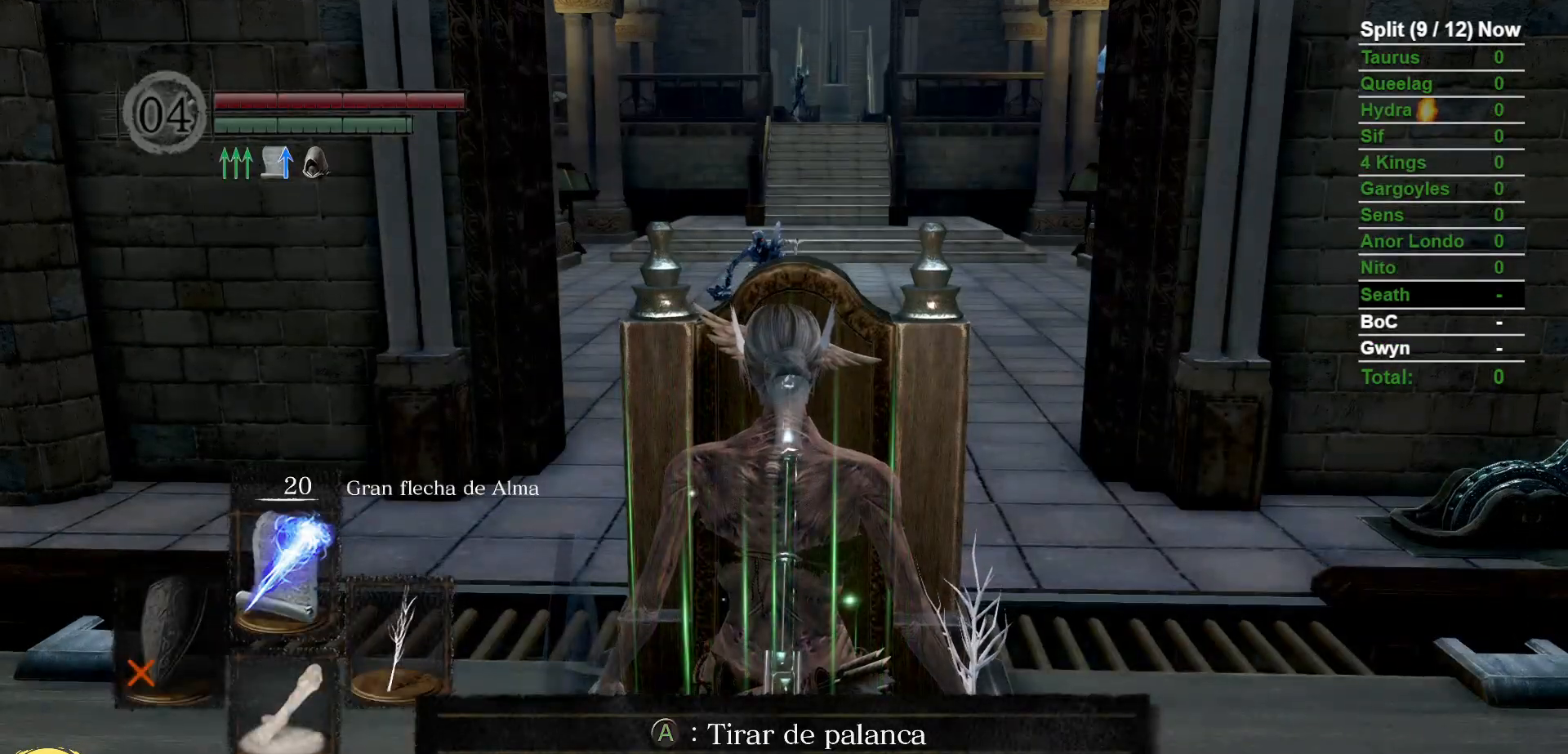
{"dt_ms": 500, "buttons": [], "left_stick": "center", "right_stick": "center", "events": []}
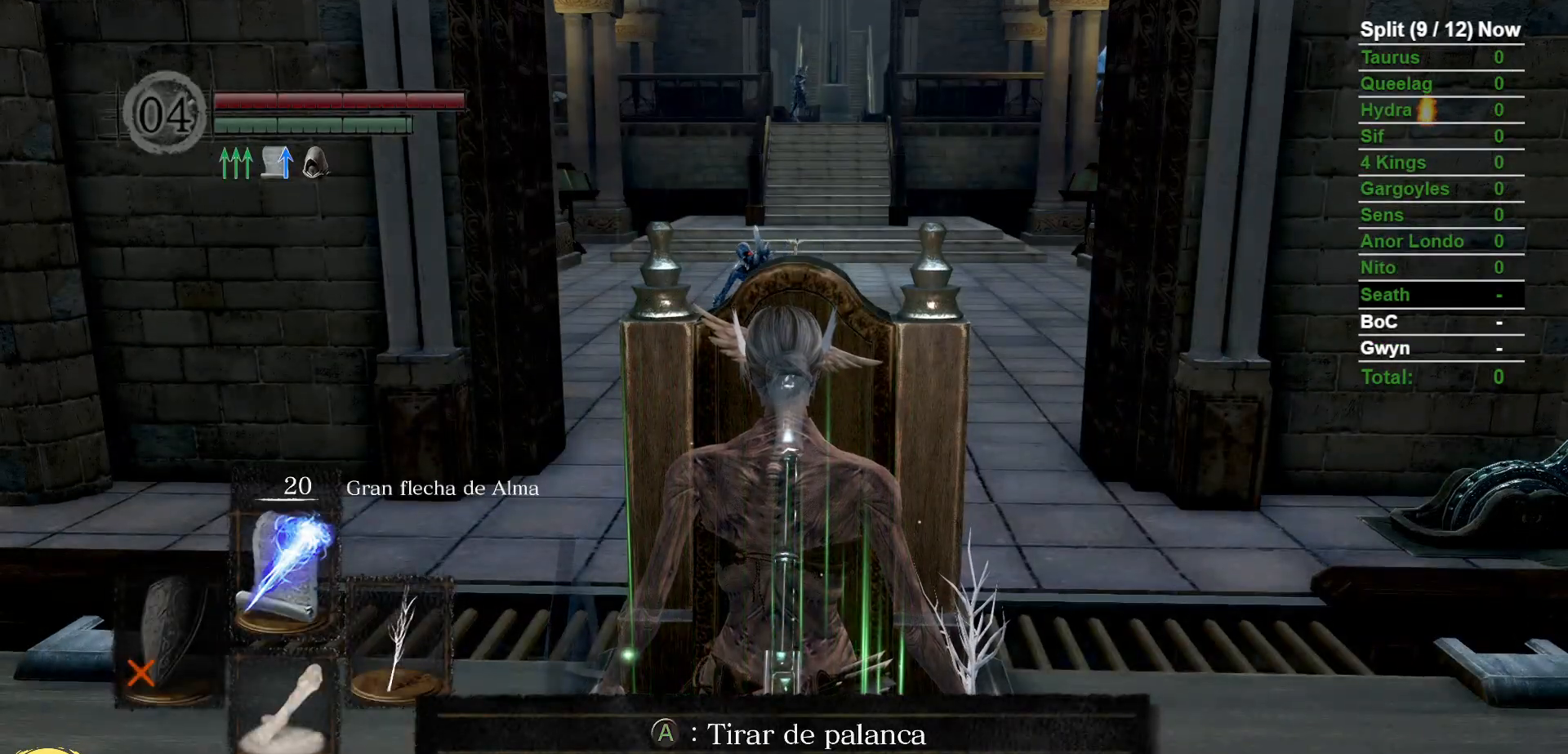
{"dt_ms": 500, "buttons": [], "left_stick": "center", "right_stick": "center", "events": []}
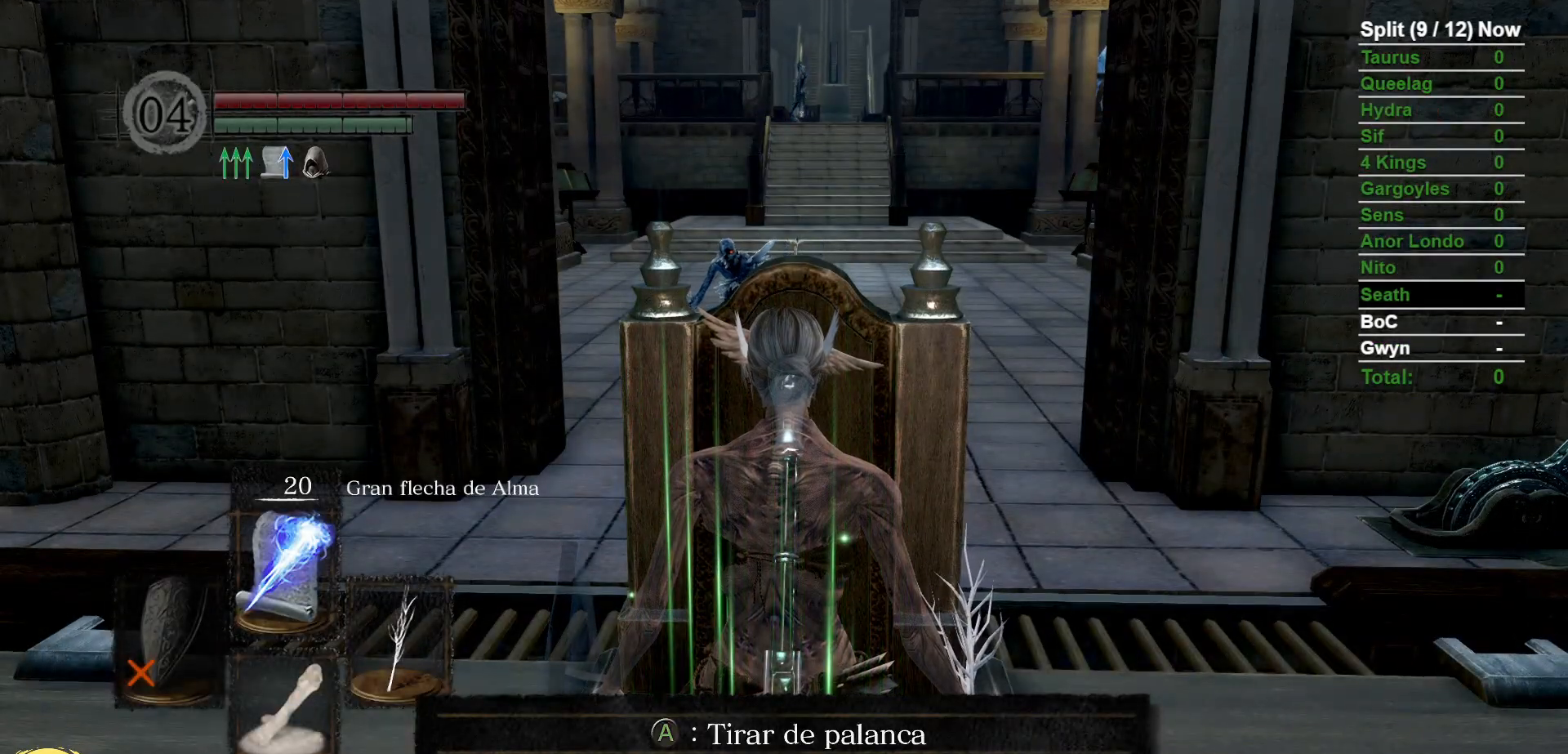
{"dt_ms": 1000, "buttons": [], "left_stick": "center", "right_stick": "center", "events": []}
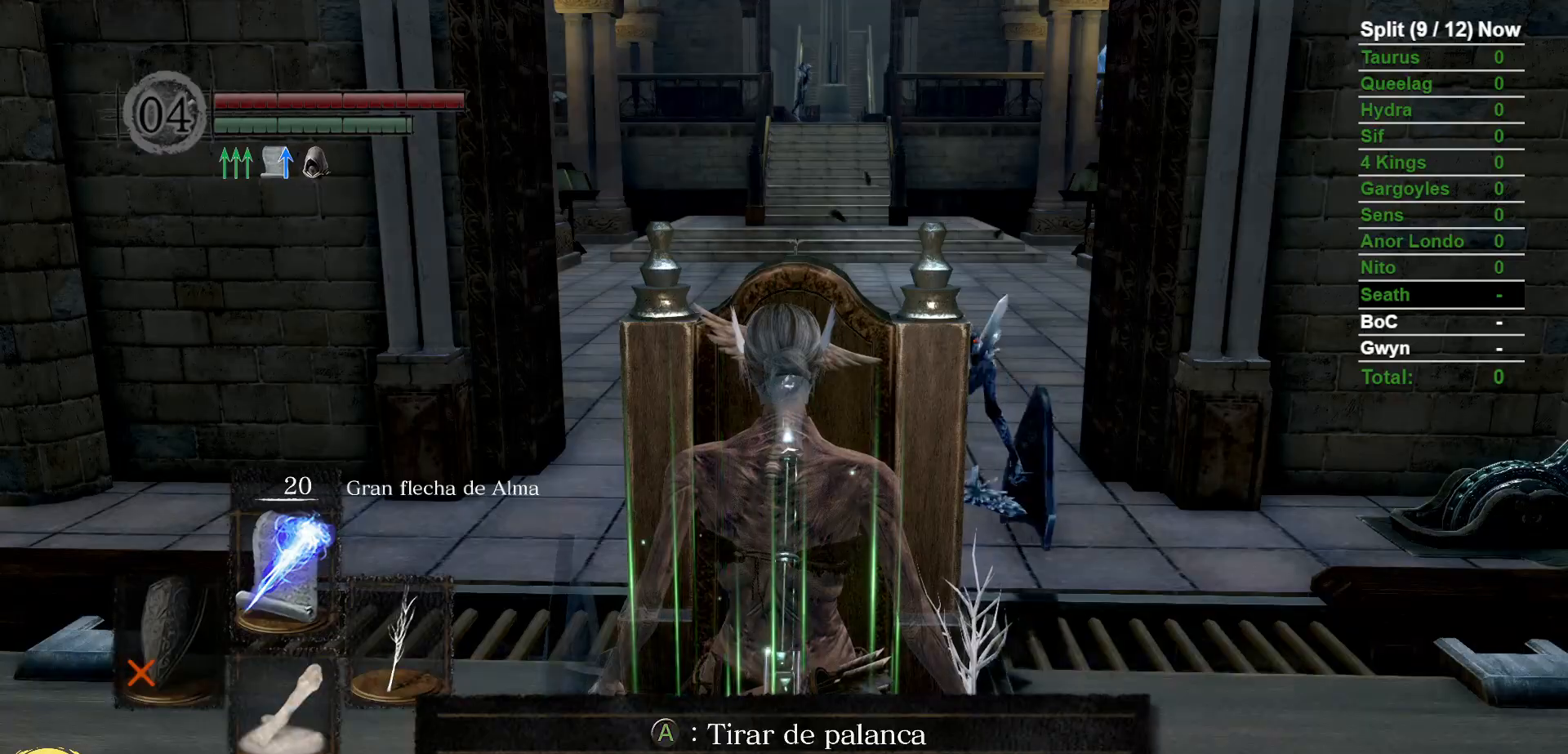
{"dt_ms": 1000, "buttons": ["B"], "left_stick": "up", "right_stick": "center", "events": [[83, "left_stick", "left"], [167, "B", "down"], [217, "right_stick", "right"], [267, "left_stick", "up-left"], [350, "right_stick", "center"], [450, "left_stick", "up"], [517, "right_stick", "down-right"], [583, "right_stick", "center"], [733, "right_stick", "down-right"], [817, "right_stick", "center"]]}
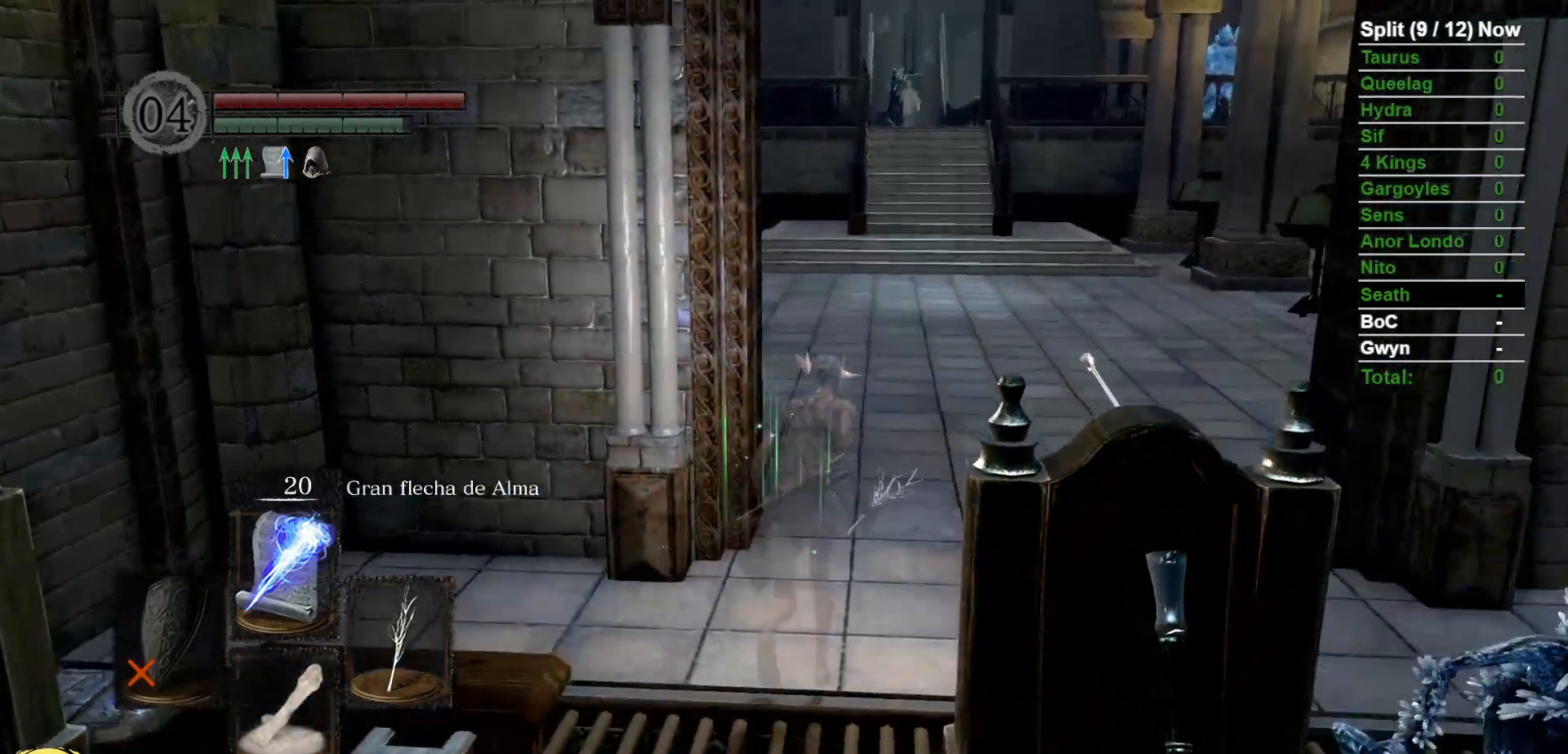
{"dt_ms": 1000, "buttons": ["B"], "left_stick": "up", "right_stick": "center"}
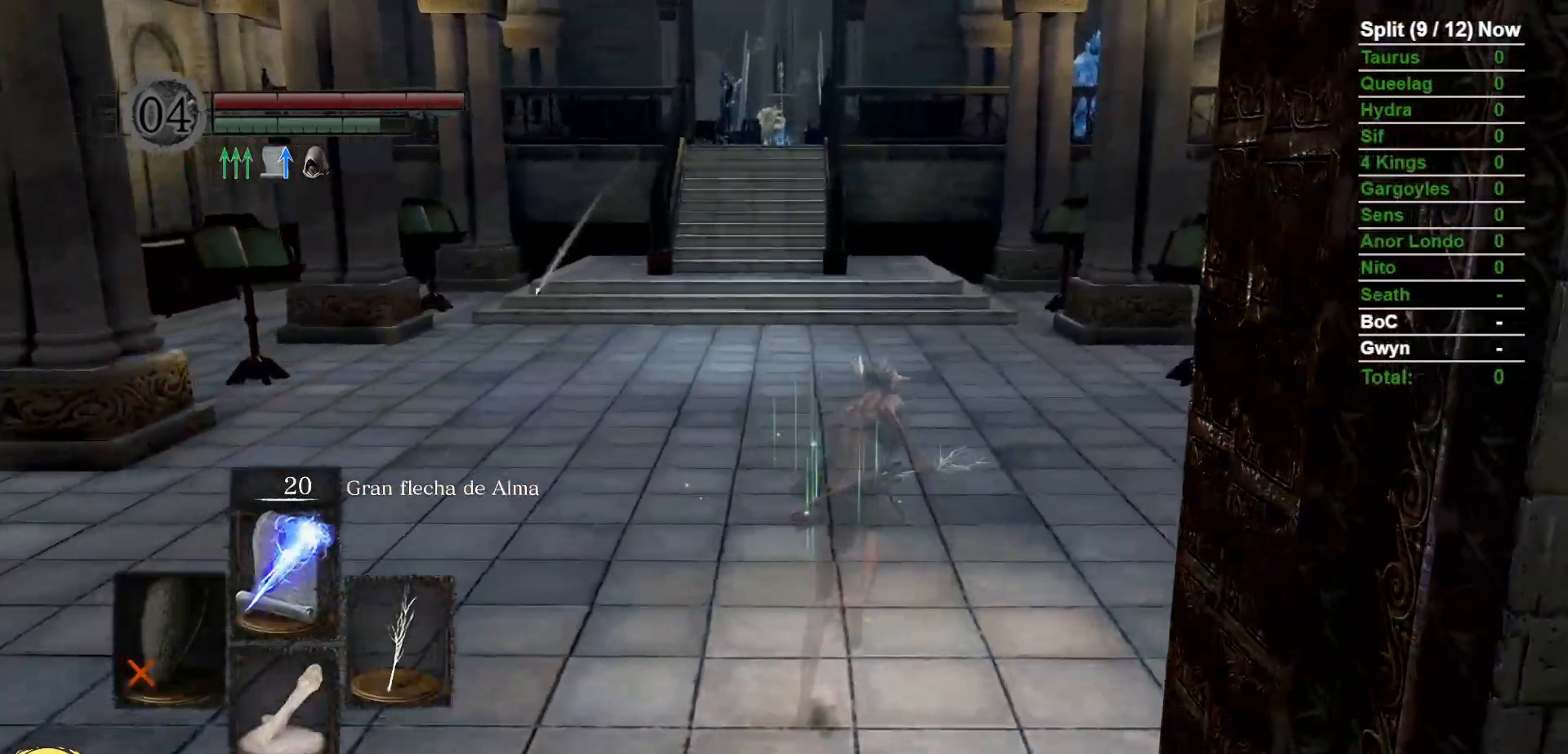
{"dt_ms": 500, "buttons": ["B"], "left_stick": "up", "right_stick": "center", "events": [[33, "right_stick", "left"], [133, "right_stick", "center"]]}
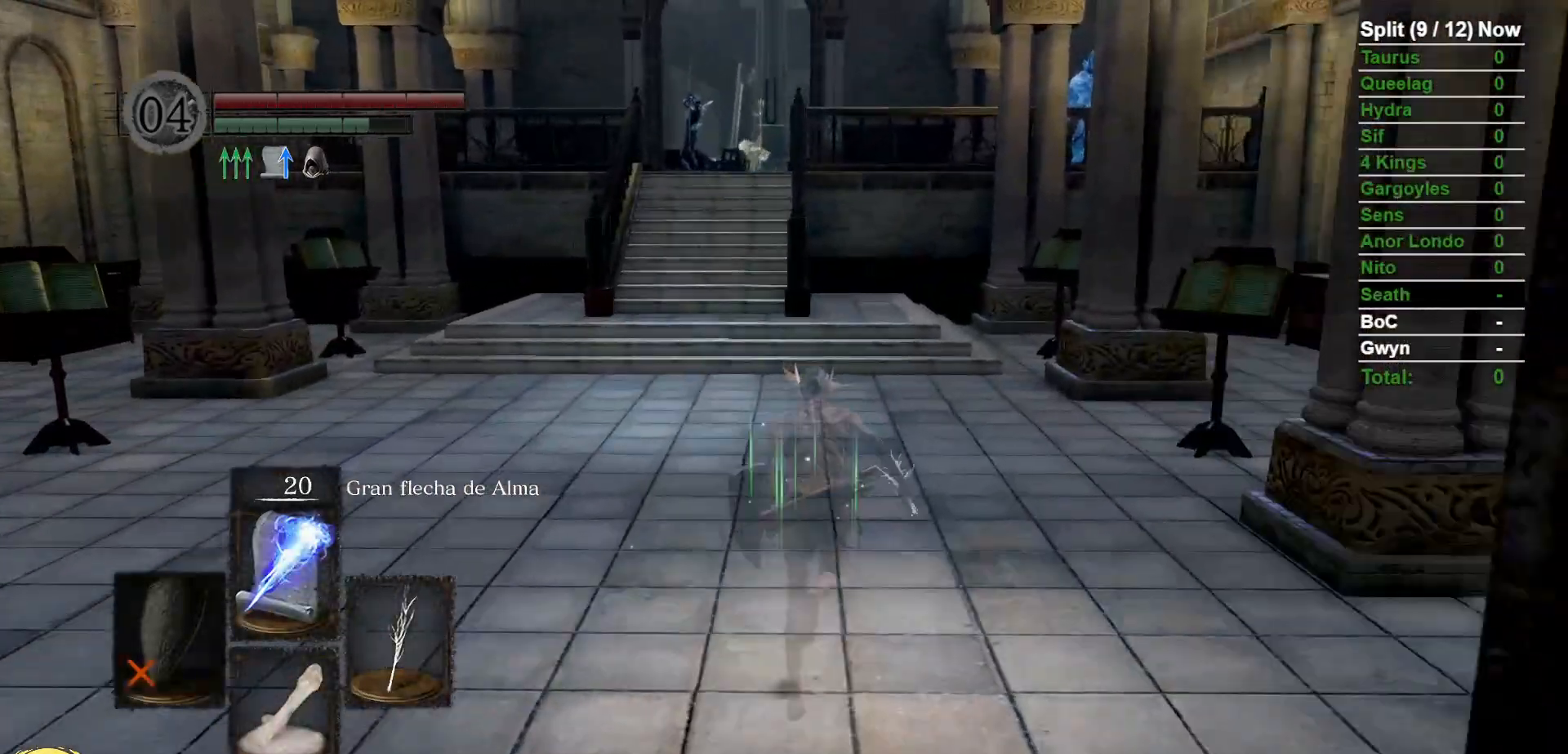
{"dt_ms": 500, "buttons": ["B"], "left_stick": "up", "right_stick": "center", "events": [[117, "right_stick", "left"], [217, "right_stick", "center"]]}
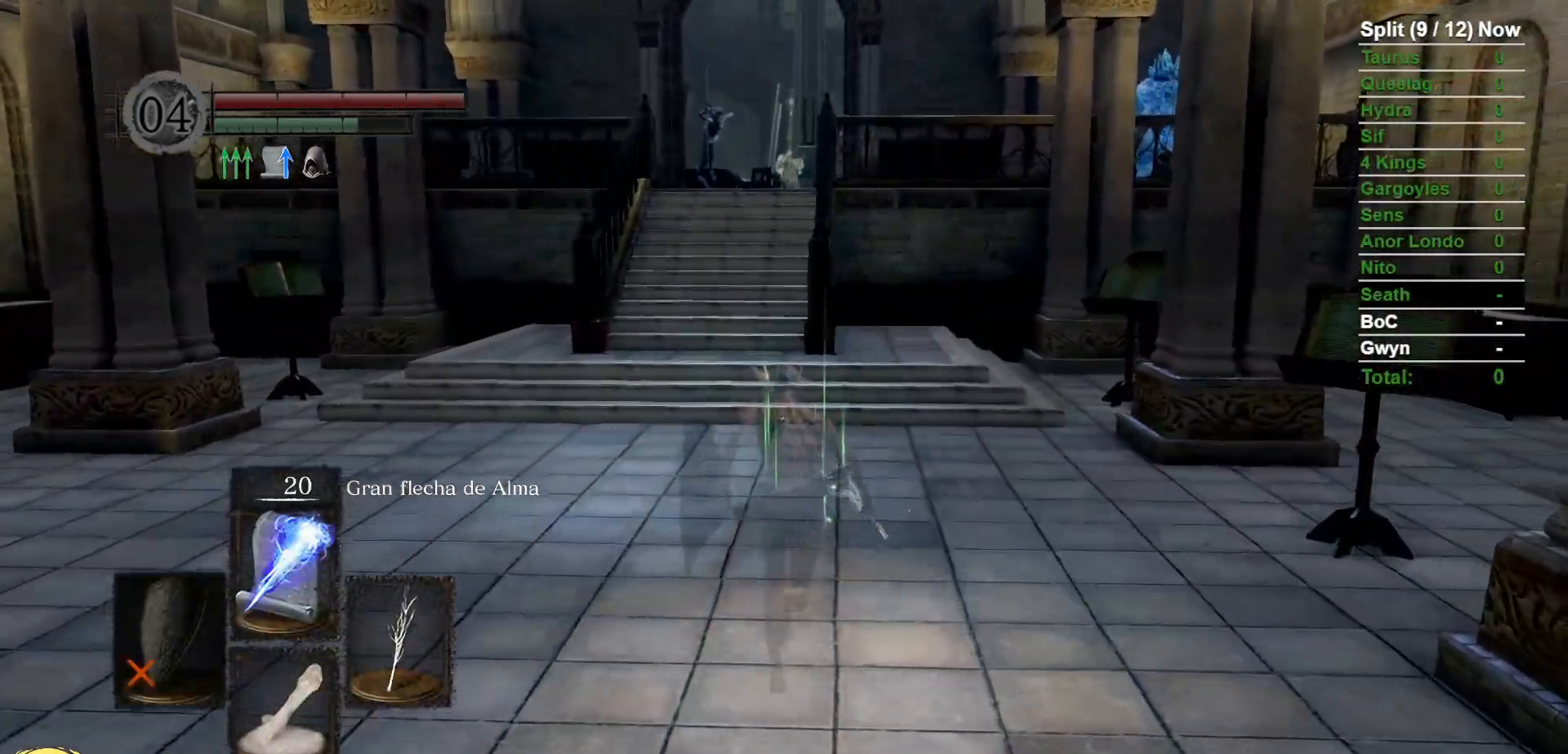
{"dt_ms": 1000, "buttons": ["B"], "left_stick": "up", "right_stick": "center", "events": [[517, "left_stick", "up-left"], [750, "right_stick", "down-right"], [817, "left_stick", "up"], [883, "right_stick", "center"]]}
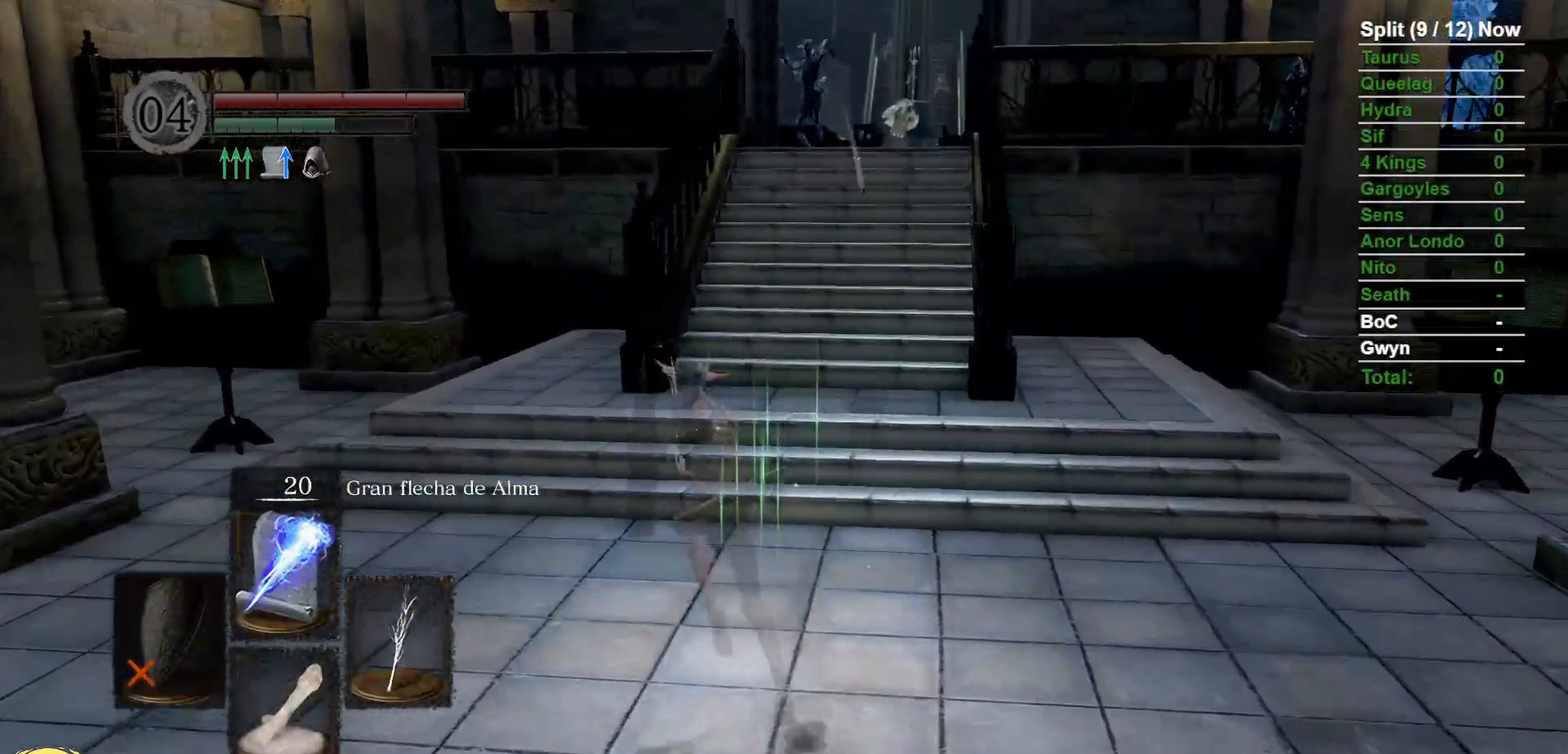
{"dt_ms": 1000, "buttons": ["B"], "left_stick": "up", "right_stick": "center", "events": [[83, "right_stick", "down-right"], [167, "right_stick", "center"], [750, "right_stick", "down"], [900, "right_stick", "center"]]}
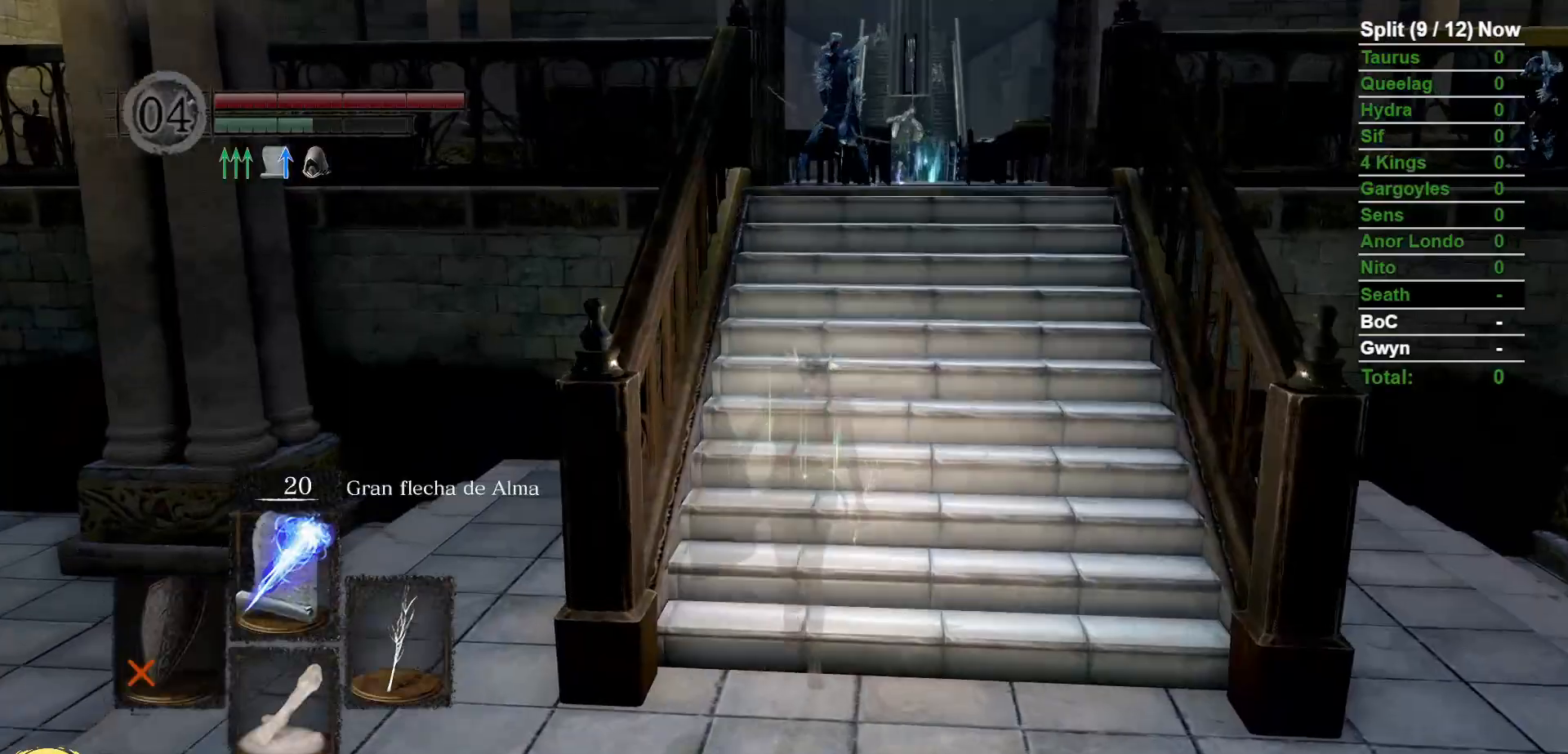
{"dt_ms": 1000, "buttons": ["B"], "left_stick": "up", "right_stick": "center"}
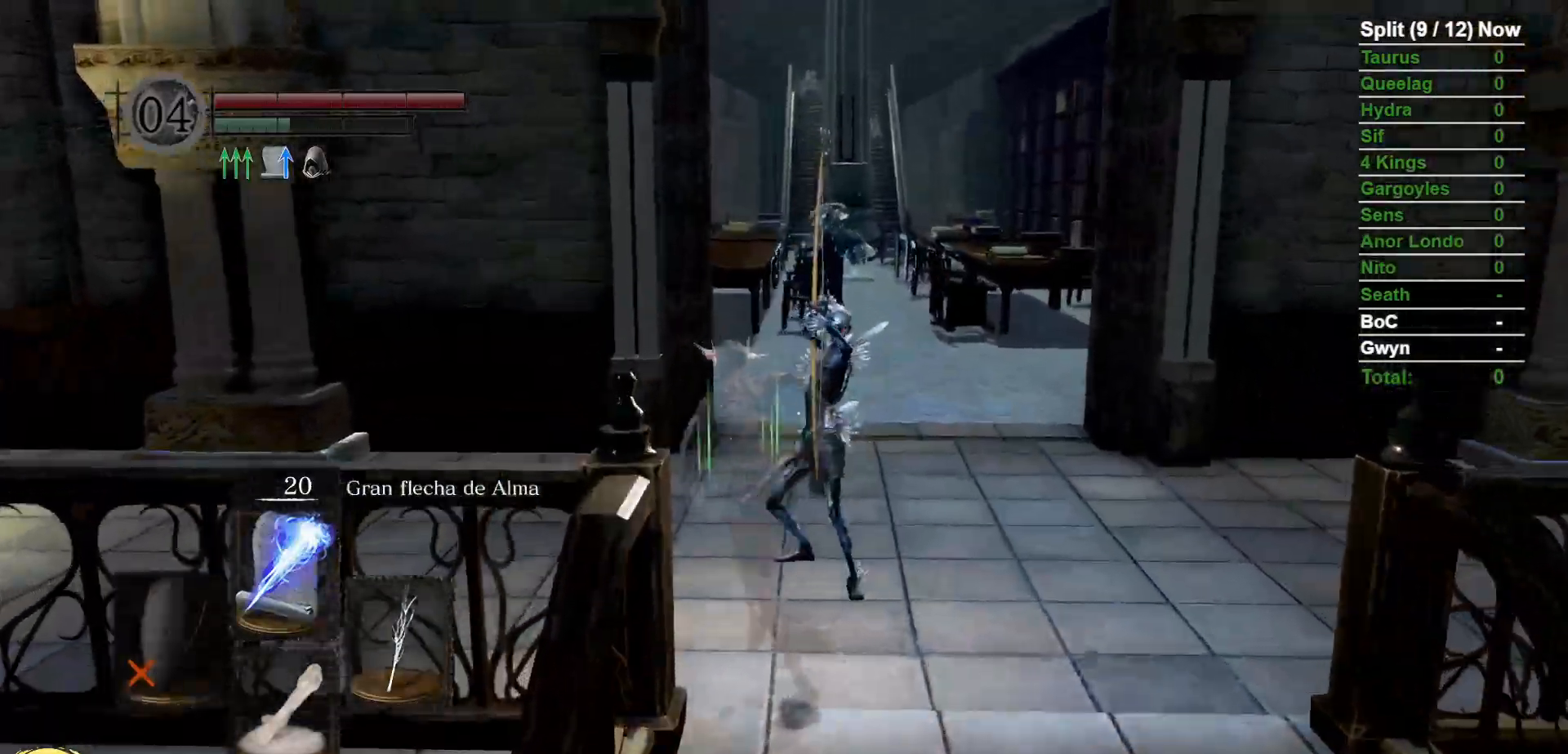
{"dt_ms": 500, "buttons": ["B"], "left_stick": "up", "right_stick": "center", "events": []}
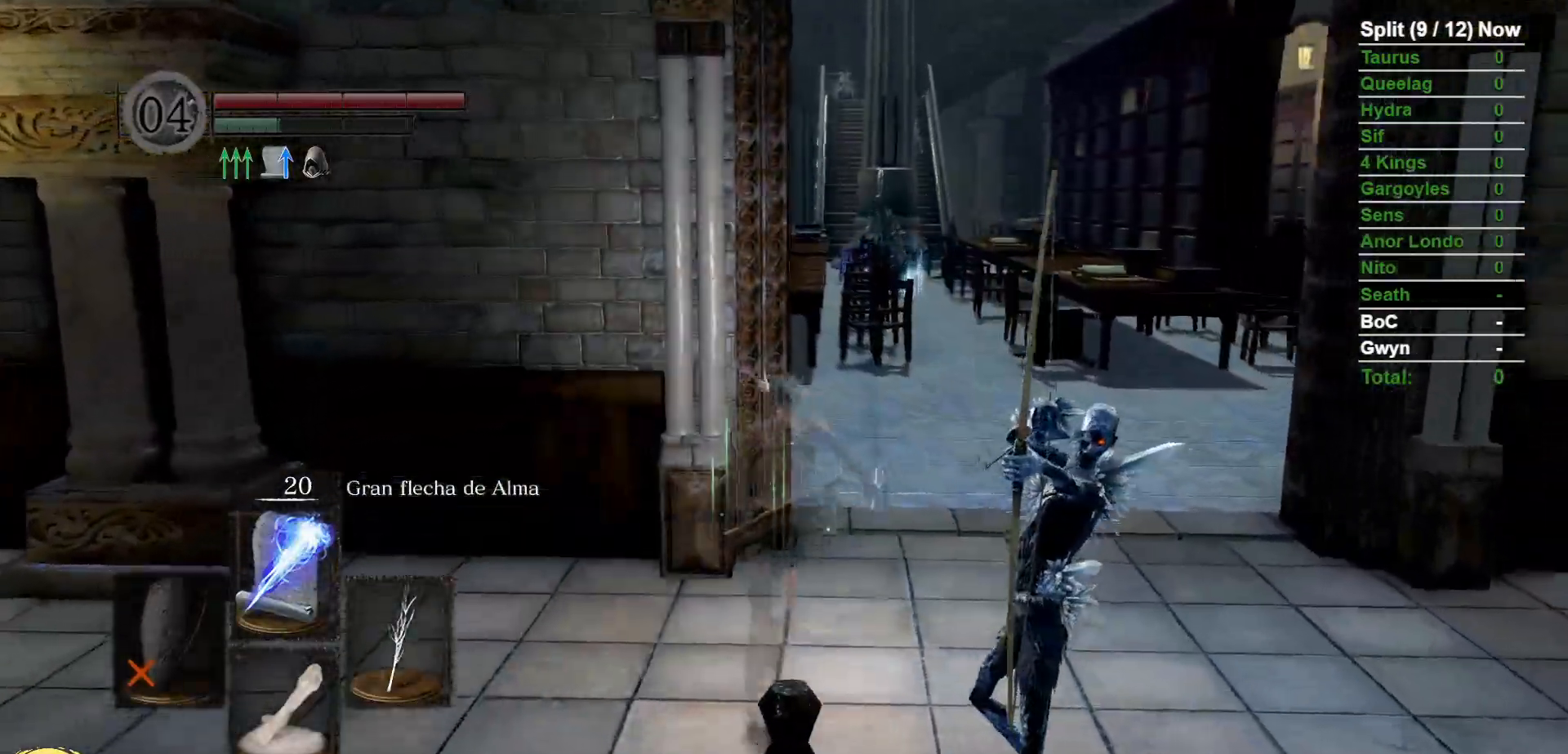
{"dt_ms": 500, "buttons": ["B"], "left_stick": "up", "right_stick": "center", "events": []}